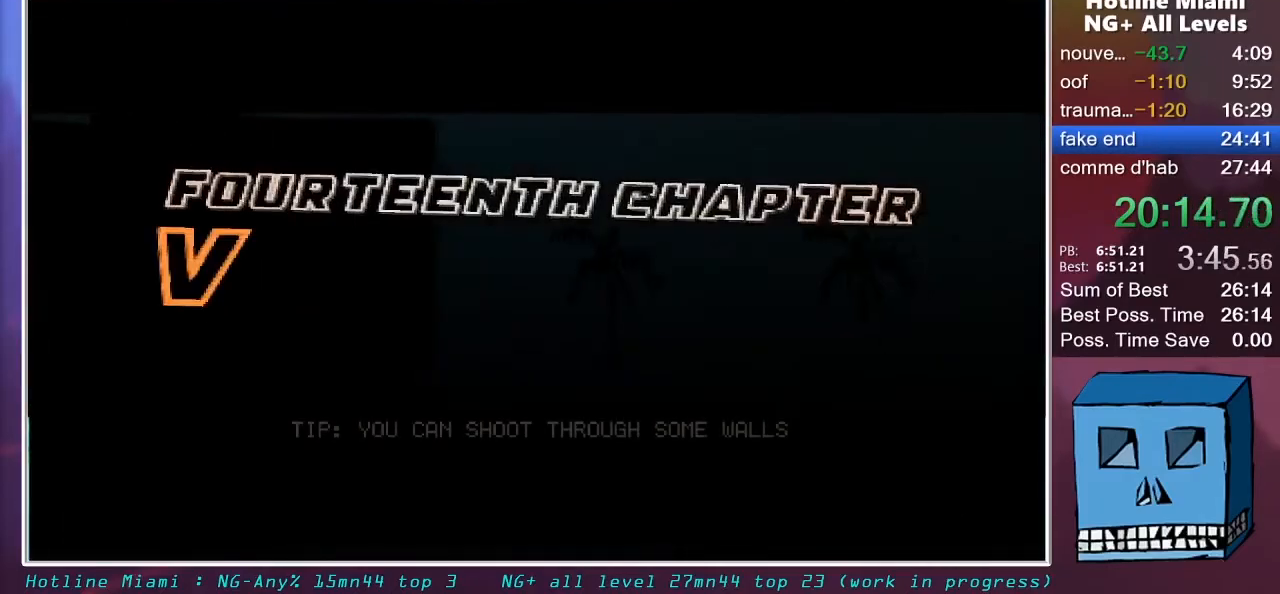
Gameplay with keyboard and mouse; each line is a JSON object with the keys and mouse buttons held at the frame after it. "events" lists presses ("down") and releases ("up") of "alt", "d", "escape", "f4", "q", "s", "shift", "space", "z", "mouse_left", "mouse_wheel" and "mouse_right" between this image and that frame as [ms after this image, input, new state], when the widget could be followed in between. "mouse_left", "mouse_wheel", "mouse_right" = the "left", "wheel", "right" buttons of the "mouse" list. No other keys are recorded. "wheel" means that the mouse wheel is clicked or scrolled. "mouse_move" is the direction in which the mouse moves at that frame (one of eight, or "still"), when it could be read.
{"keys": [], "mouse": ["left"], "mouse_move": "still", "events": []}
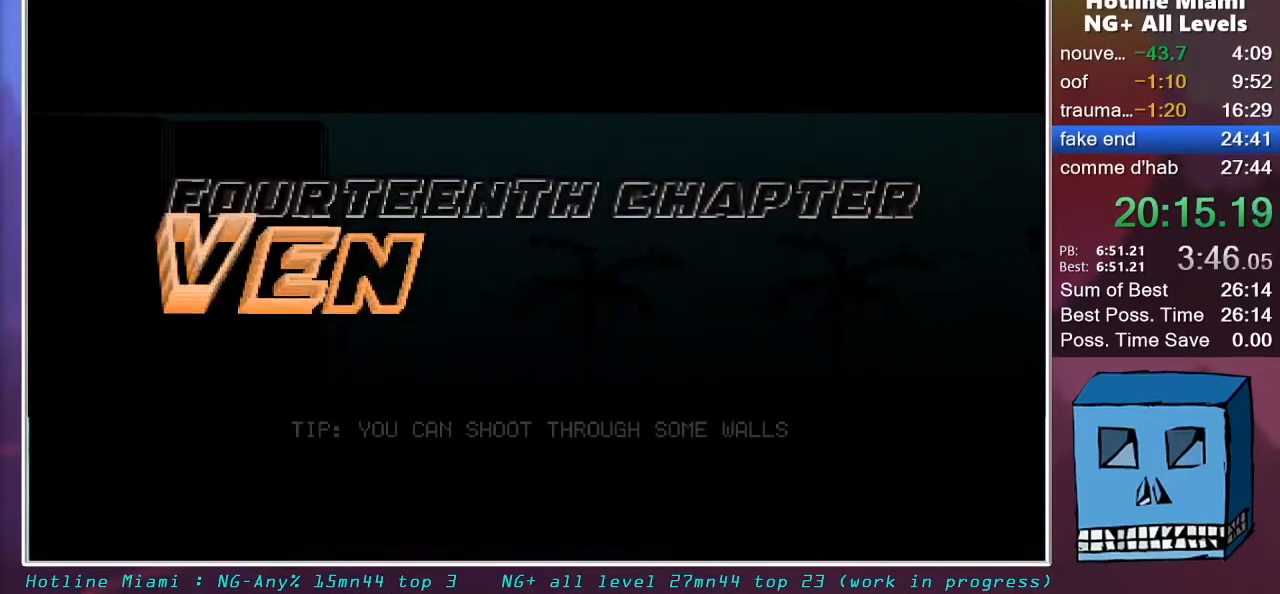
{"keys": [], "mouse": ["left"], "mouse_move": "still", "events": []}
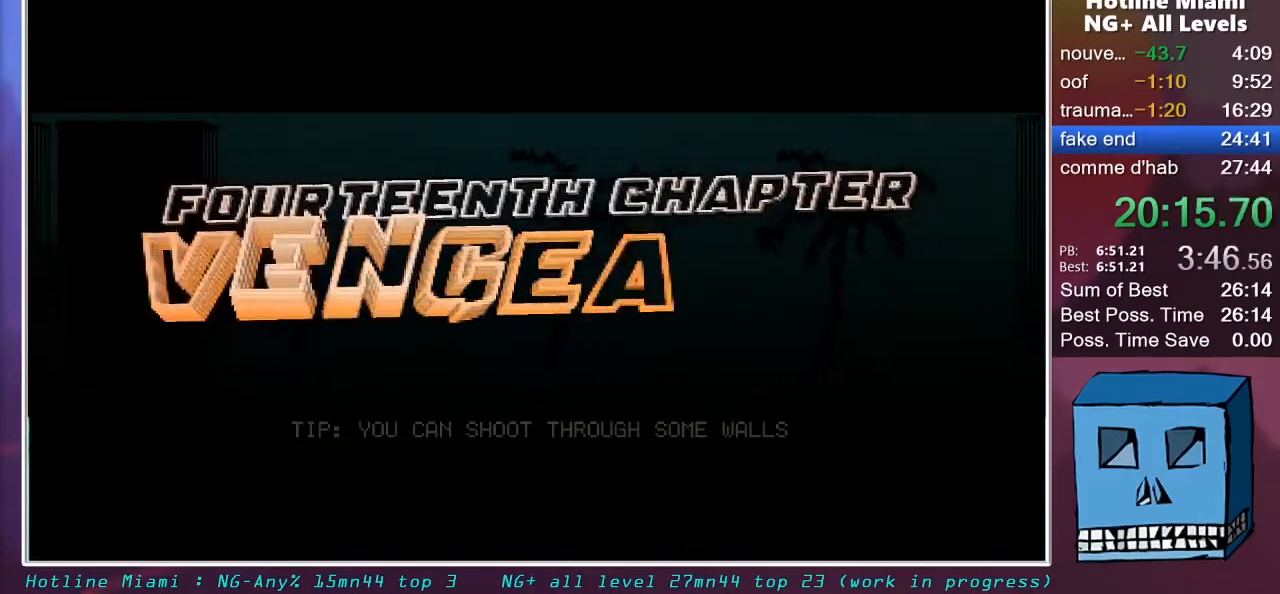
{"keys": [], "mouse": [], "mouse_move": "still", "events": [[400, "mouse_left", "up"]]}
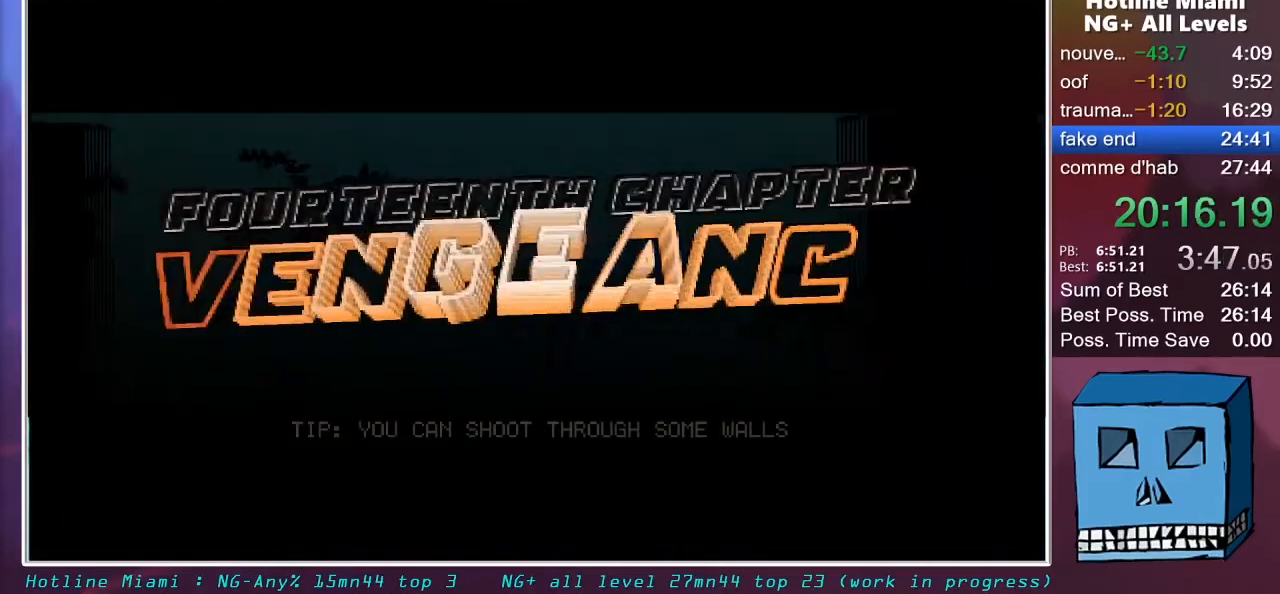
{"keys": [], "mouse": [], "mouse_move": "still", "events": []}
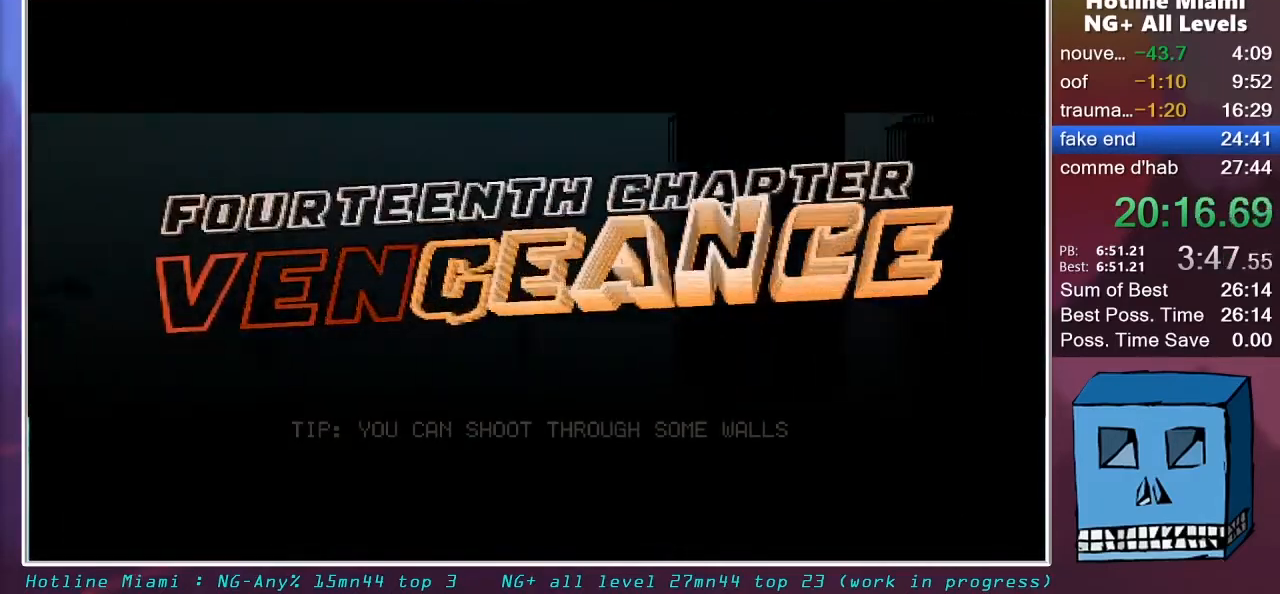
{"keys": [], "mouse": [], "mouse_move": "down", "events": []}
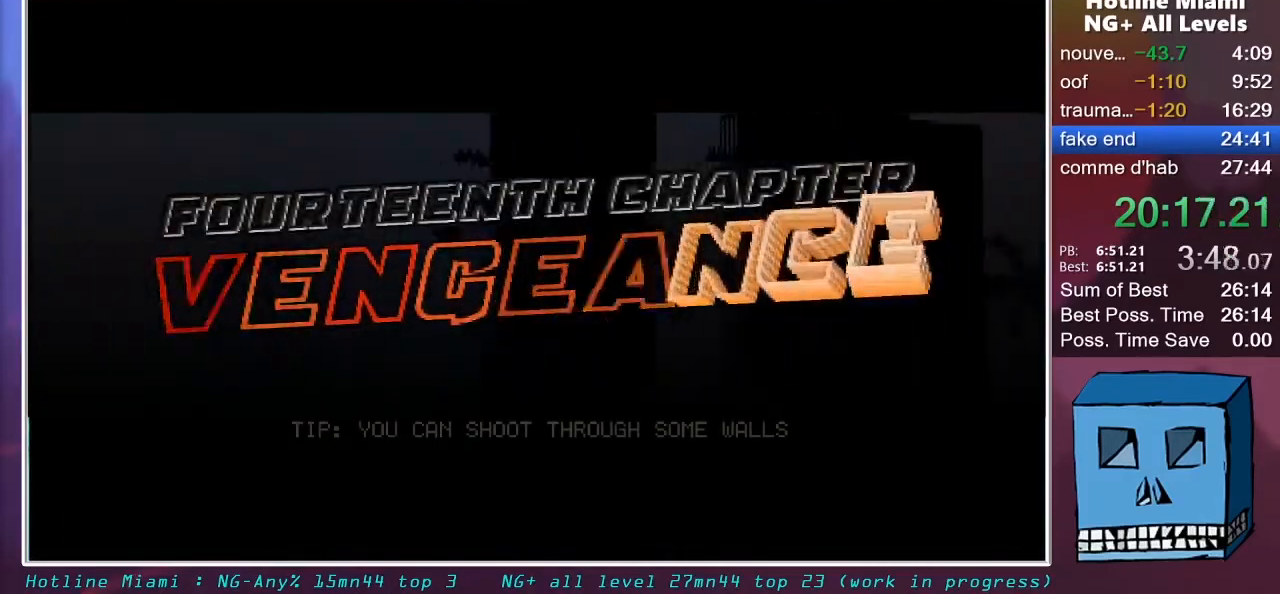
{"keys": [], "mouse": [], "mouse_move": "still", "events": []}
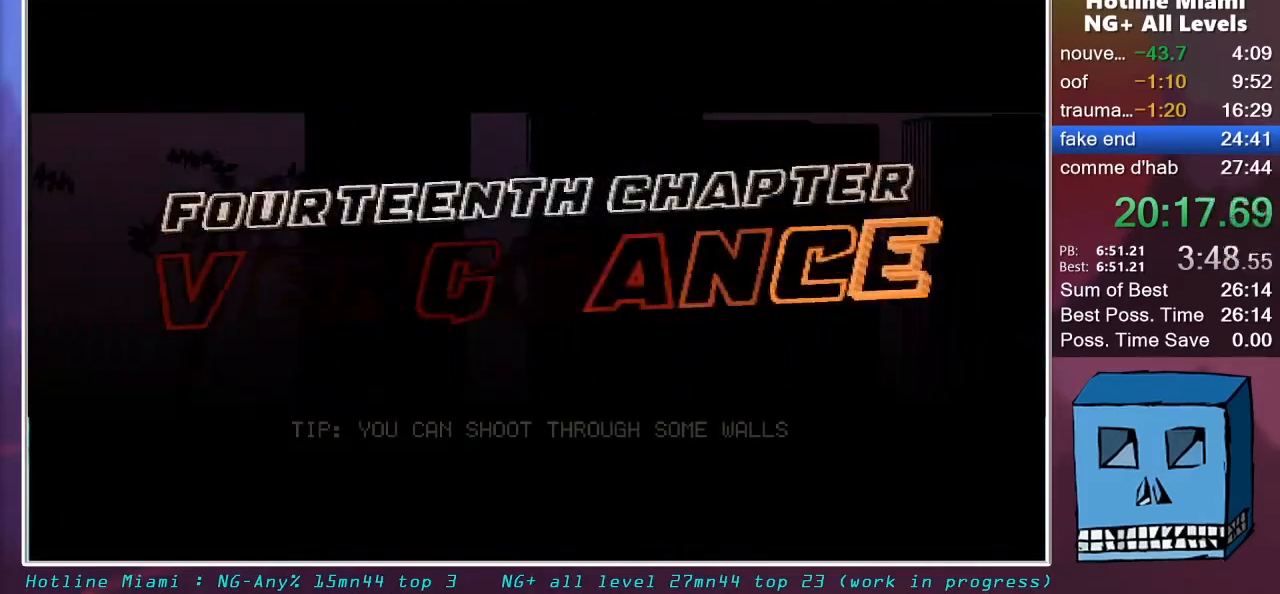
{"keys": [], "mouse": [], "mouse_move": "still", "events": [[33, "mouse_left", "down"], [183, "mouse_left", "up"], [317, "mouse_left", "down"], [367, "mouse_left", "up"], [417, "mouse_left", "down"], [467, "mouse_left", "up"]]}
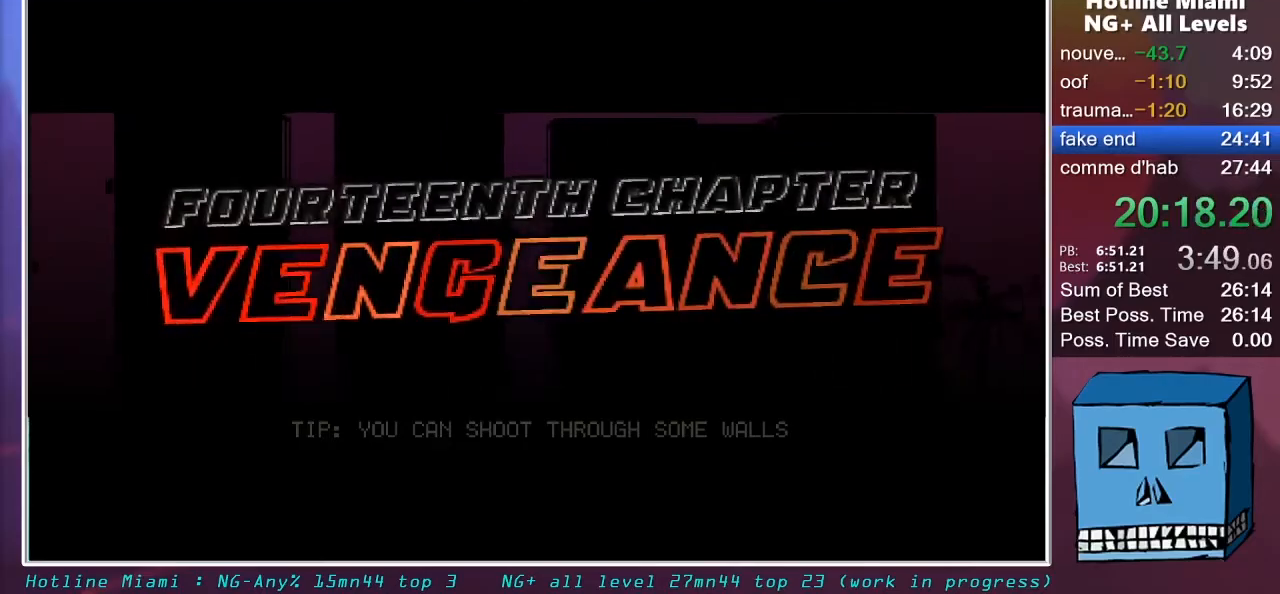
{"keys": [], "mouse": [], "mouse_move": "still", "events": [[50, "mouse_left", "down"], [100, "mouse_left", "up"], [150, "mouse_left", "down"], [200, "mouse_left", "up"], [283, "mouse_left", "down"], [333, "mouse_left", "up"], [383, "mouse_left", "down"], [483, "mouse_left", "up"]]}
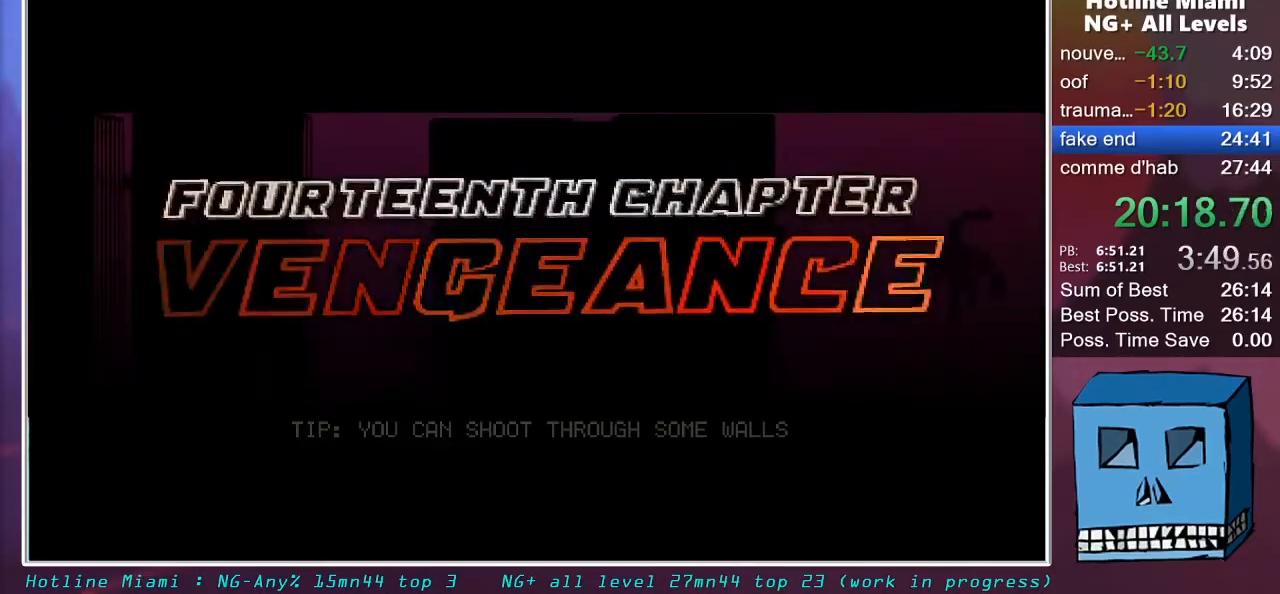
{"keys": [], "mouse": [], "mouse_move": "still", "events": [[17, "mouse_left", "down"], [67, "mouse_left", "up"], [167, "mouse_left", "down"], [217, "mouse_left", "up"], [267, "mouse_left", "down"], [350, "mouse_left", "up"], [400, "mouse_left", "down"], [450, "mouse_left", "up"]]}
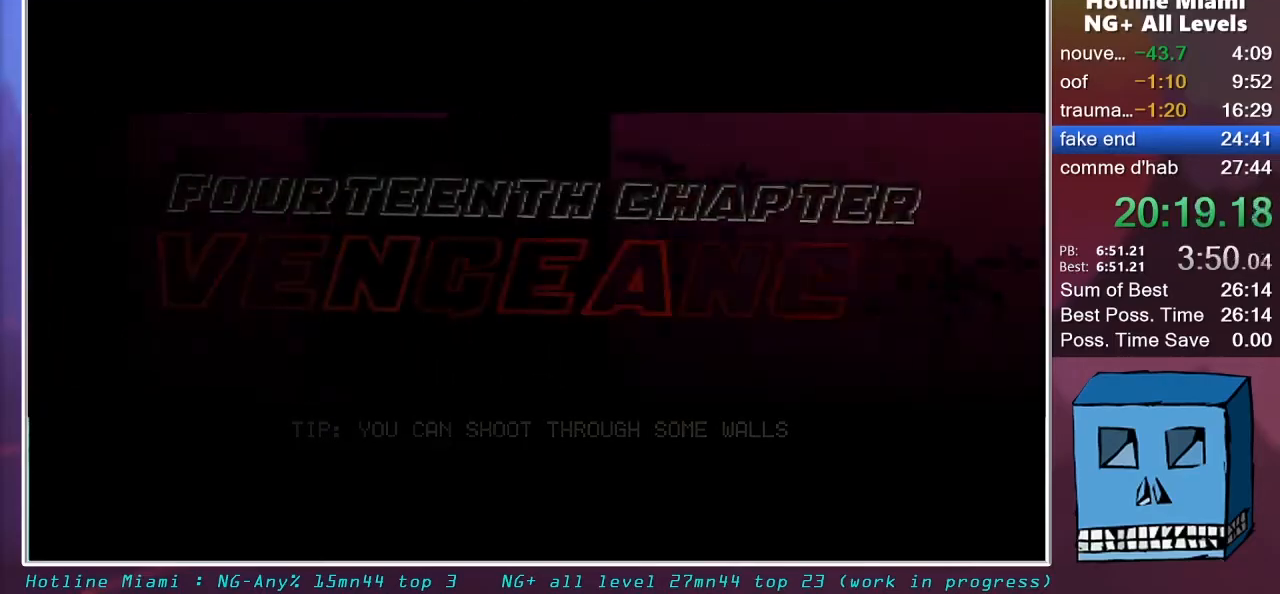
{"keys": [], "mouse": [], "mouse_move": "still", "events": [[33, "mouse_left", "down"], [83, "mouse_left", "up"], [133, "mouse_left", "down"], [183, "mouse_left", "up"], [267, "mouse_left", "down"], [317, "mouse_left", "up"], [367, "mouse_left", "down"], [467, "mouse_left", "up"]]}
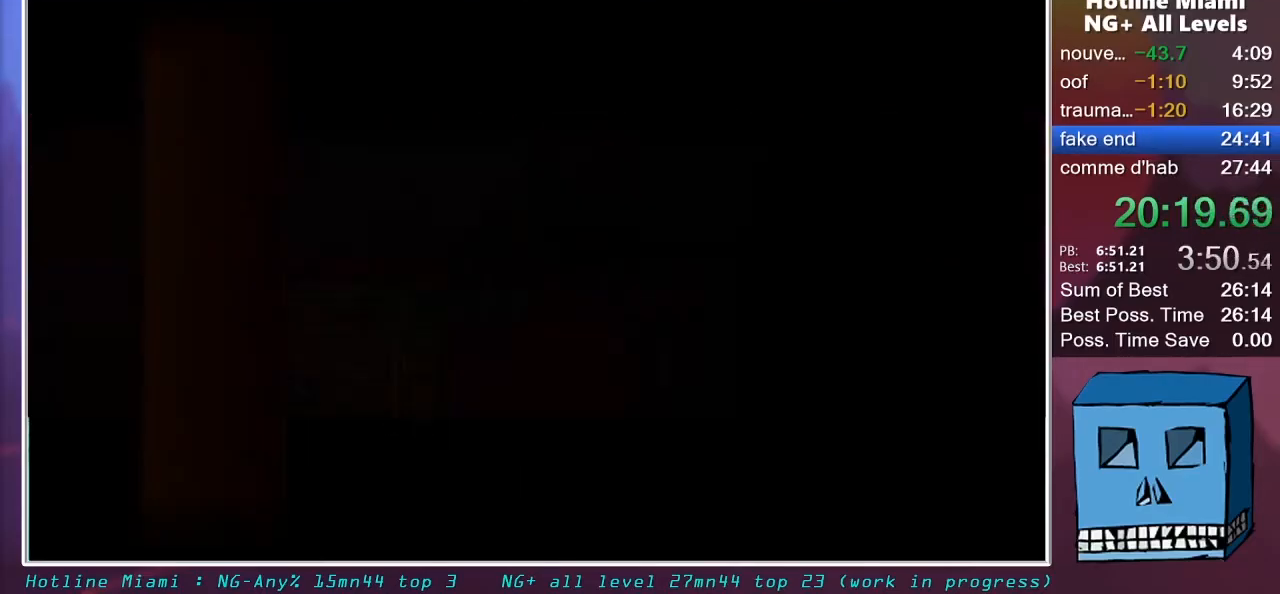
{"keys": ["d", "s"], "mouse": ["left"], "mouse_move": "down", "events": [[17, "mouse_left", "down"], [200, "mouse_left", "up"], [200, "s", "down"], [250, "d", "down"], [433, "mouse_left", "down"]]}
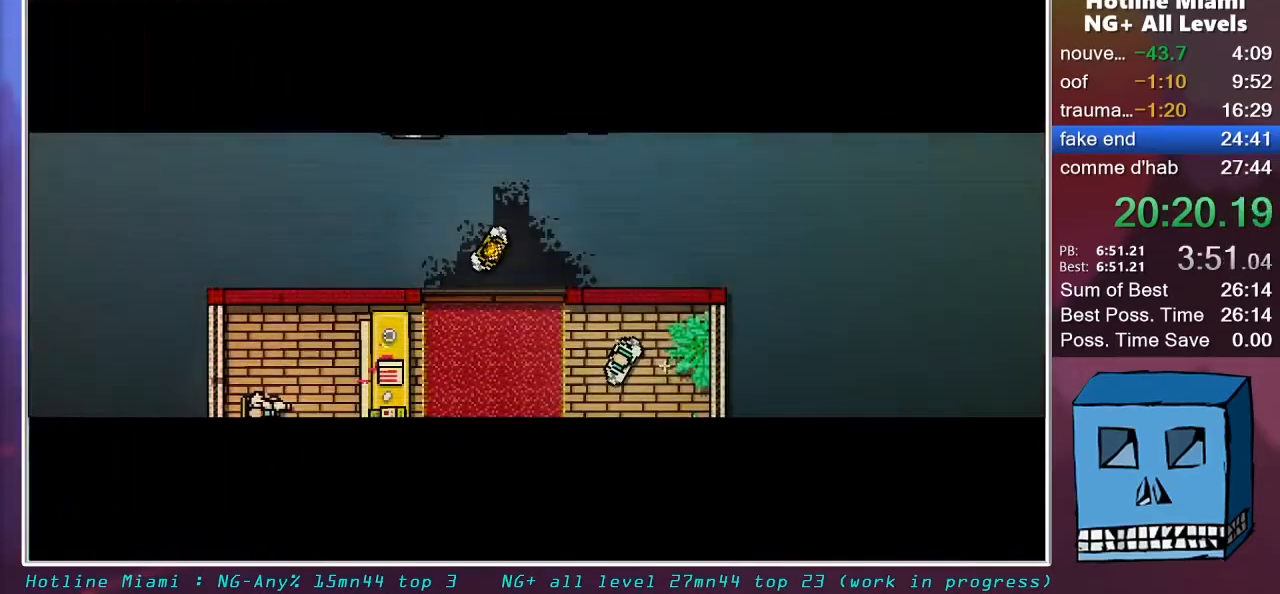
{"keys": ["d", "s"], "mouse": ["left"], "mouse_move": "still", "events": [[33, "mouse_left", "up"], [67, "mouse_left", "down"], [117, "mouse_left", "up"], [167, "mouse_left", "down"], [217, "mouse_left", "up"], [500, "mouse_left", "down"]]}
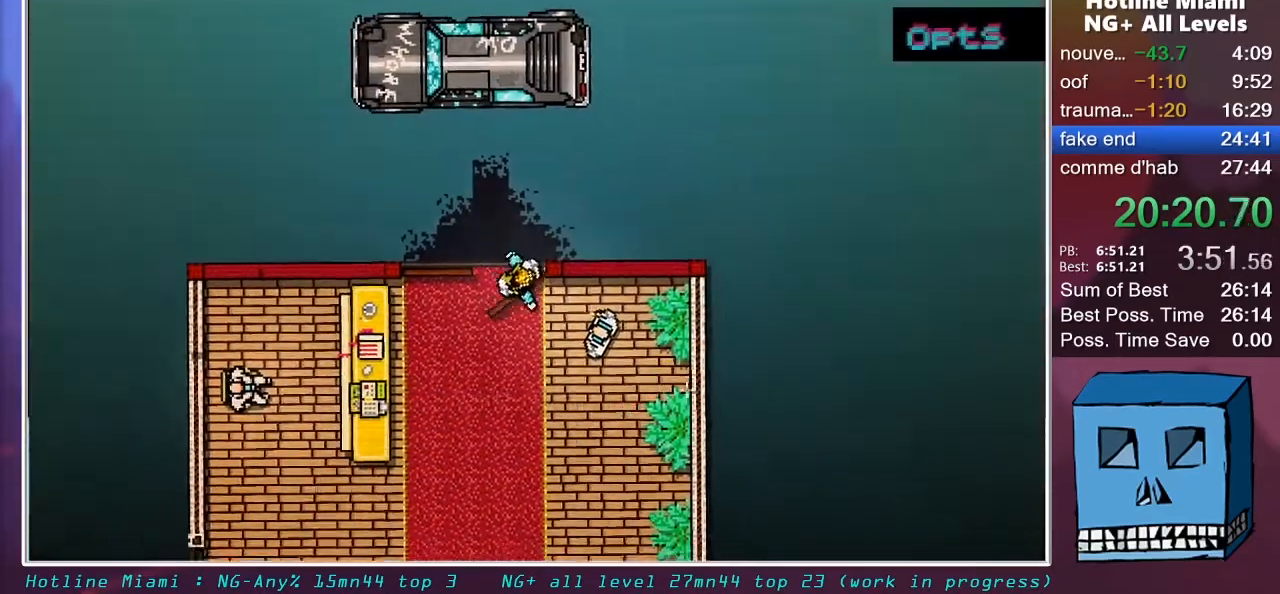
{"keys": ["q"], "mouse": [], "mouse_move": "left", "events": [[83, "mouse_left", "up"], [183, "d", "up"], [233, "q", "down"], [467, "s", "up"]]}
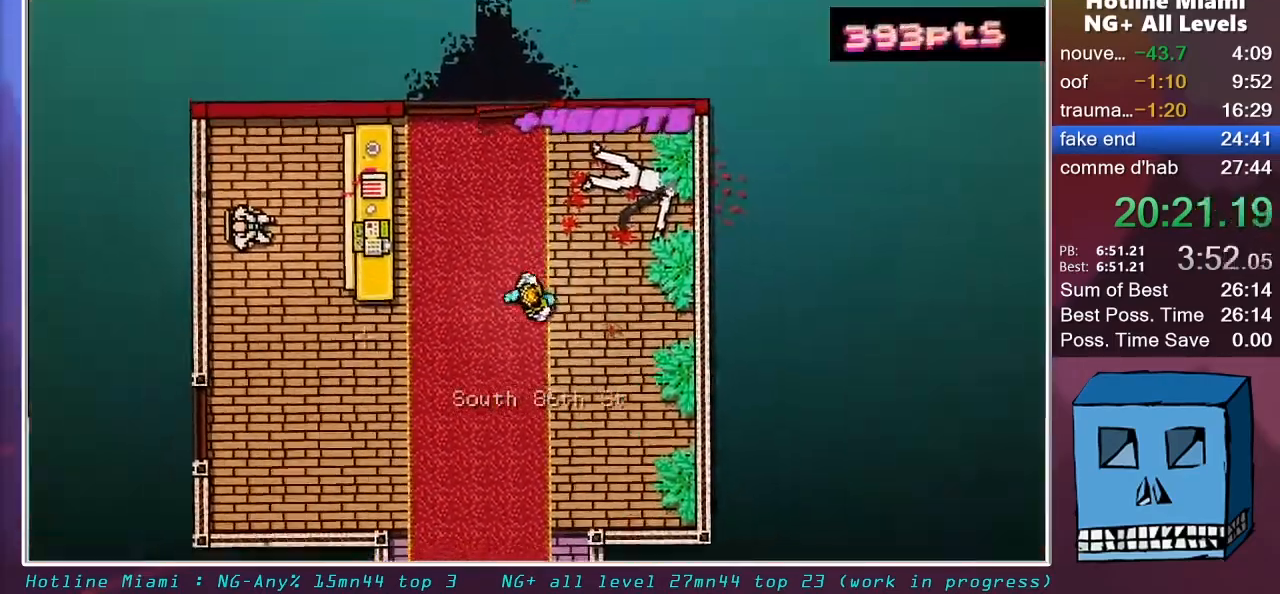
{"keys": [], "mouse": ["left"], "mouse_move": "still", "events": [[433, "mouse_left", "down"], [483, "q", "up"]]}
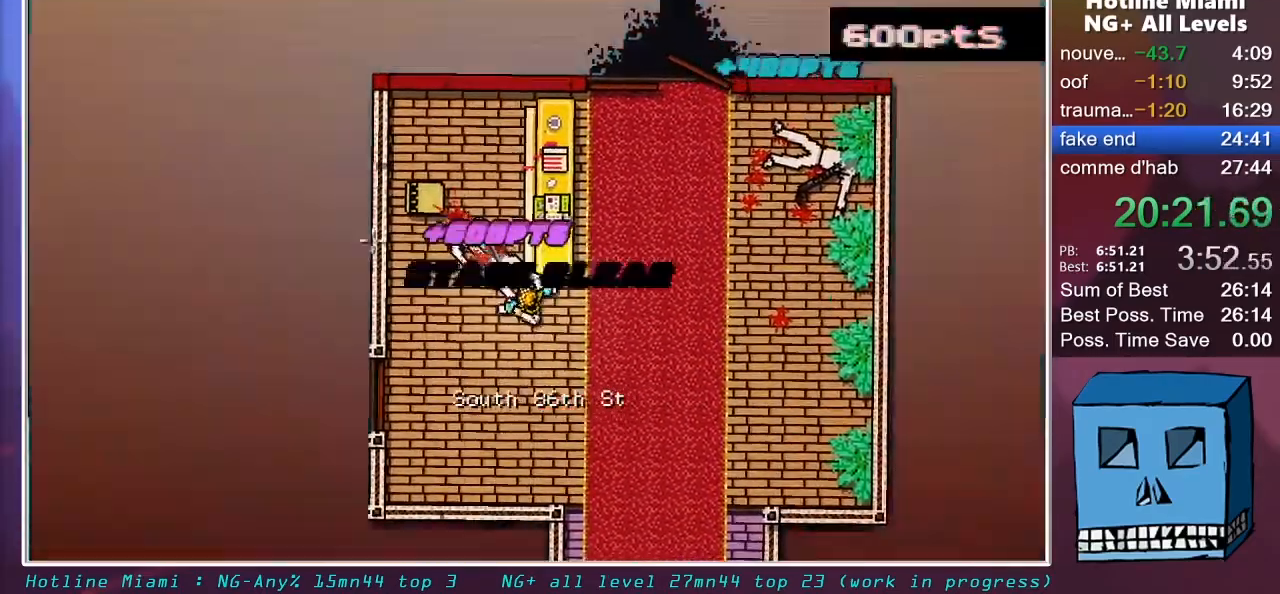
{"keys": ["s"], "mouse": [], "mouse_move": "up-right", "events": [[17, "d", "down"], [67, "mouse_left", "up"], [167, "s", "down"], [450, "d", "up"]]}
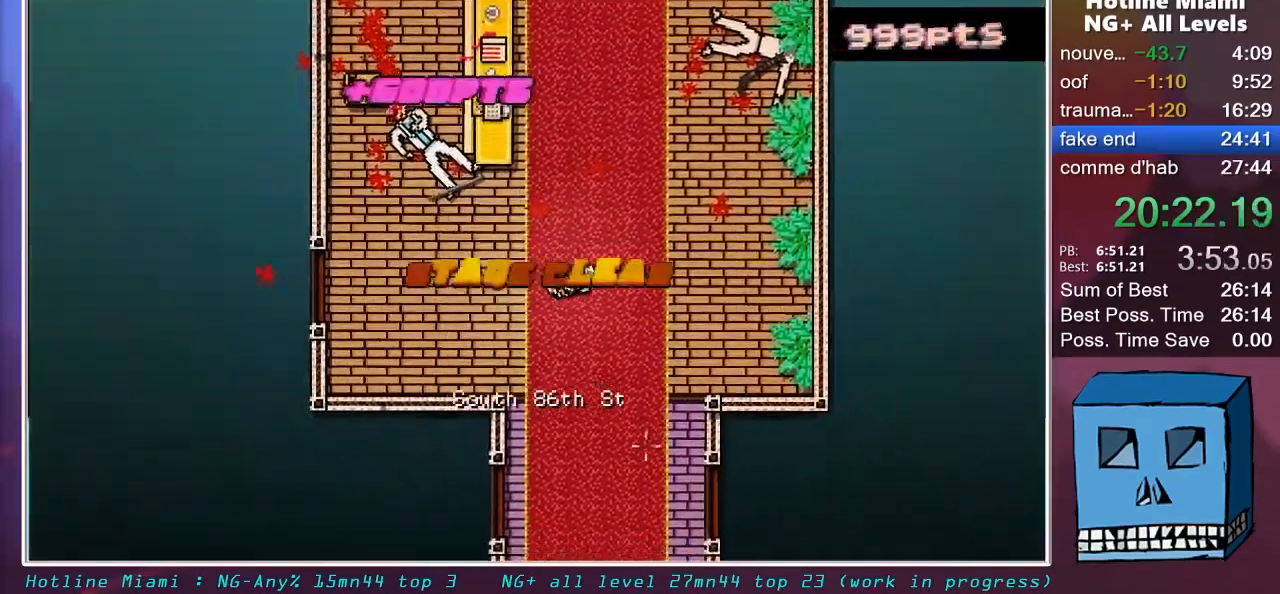
{"keys": ["s"], "mouse": [], "mouse_move": "up-left", "events": []}
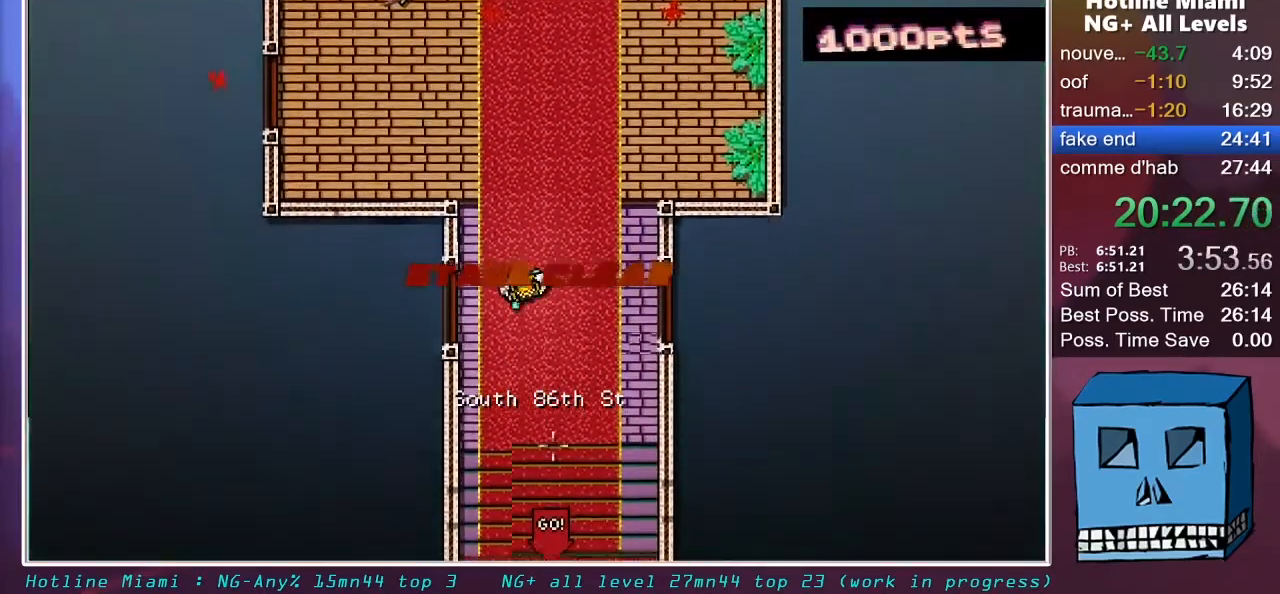
{"keys": ["s"], "mouse": [], "mouse_move": "still", "events": []}
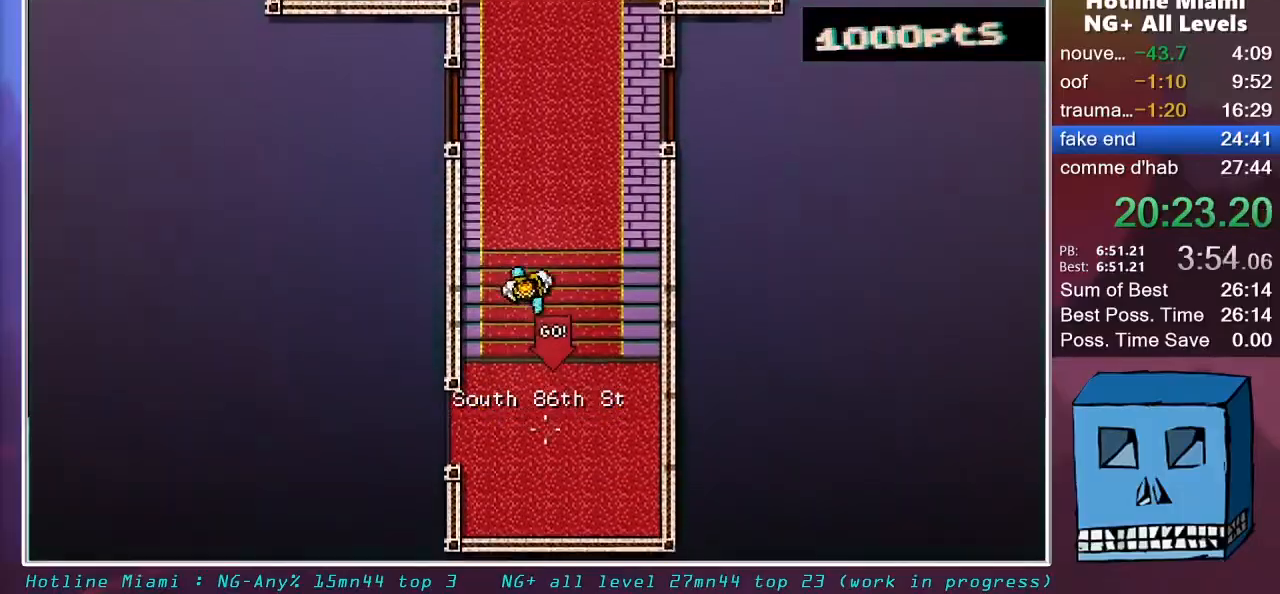
{"keys": ["q"], "mouse": [], "mouse_move": "up-right", "events": [[17, "q", "down"], [217, "s", "up"]]}
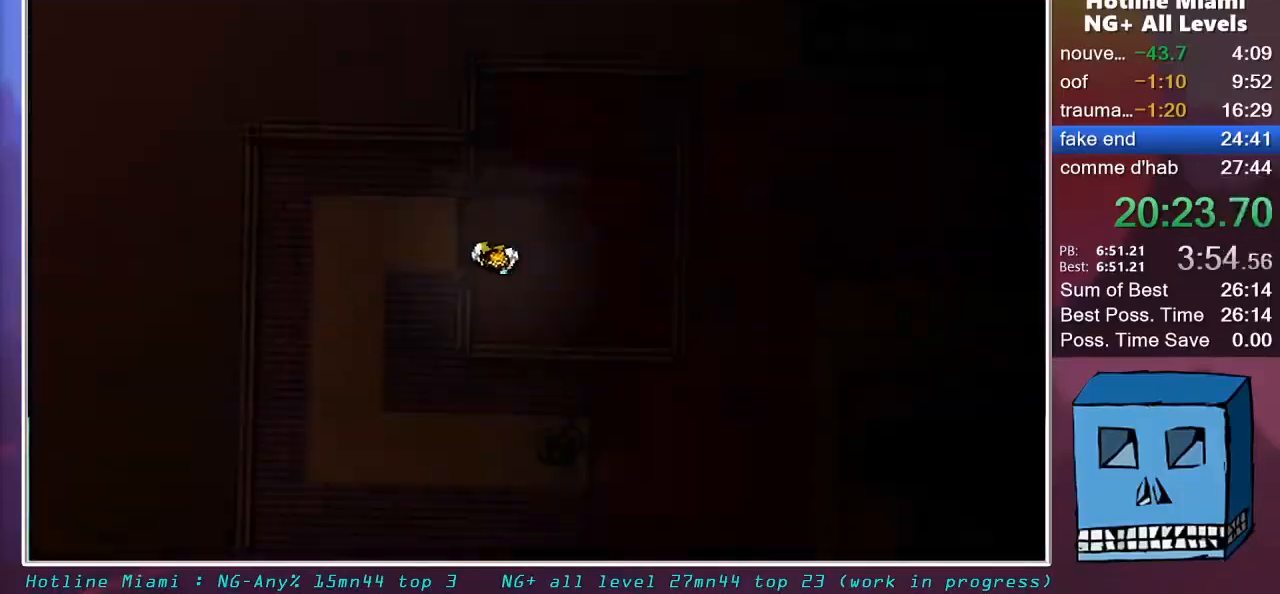
{"keys": ["d", "s"], "mouse": [], "mouse_move": "up-right", "events": [[267, "s", "down"], [317, "d", "down"], [317, "q", "up"]]}
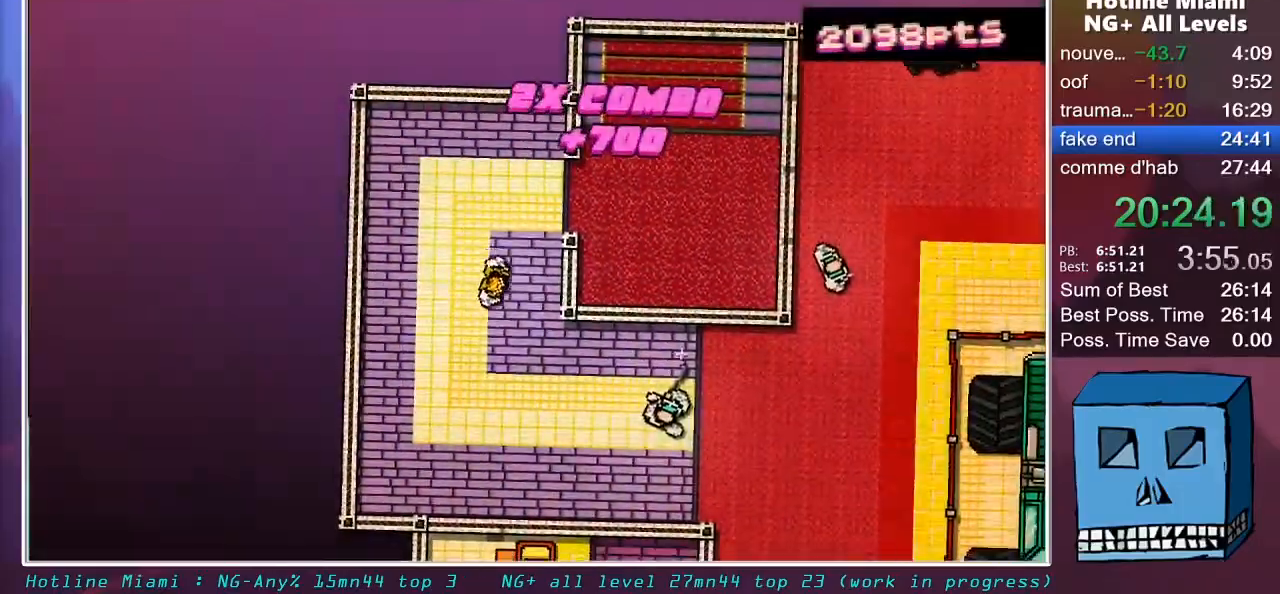
{"keys": ["d", "z"], "mouse": [], "mouse_move": "down-left", "events": [[200, "mouse_left", "down"], [200, "s", "up"], [333, "mouse_left", "up"], [333, "z", "down"]]}
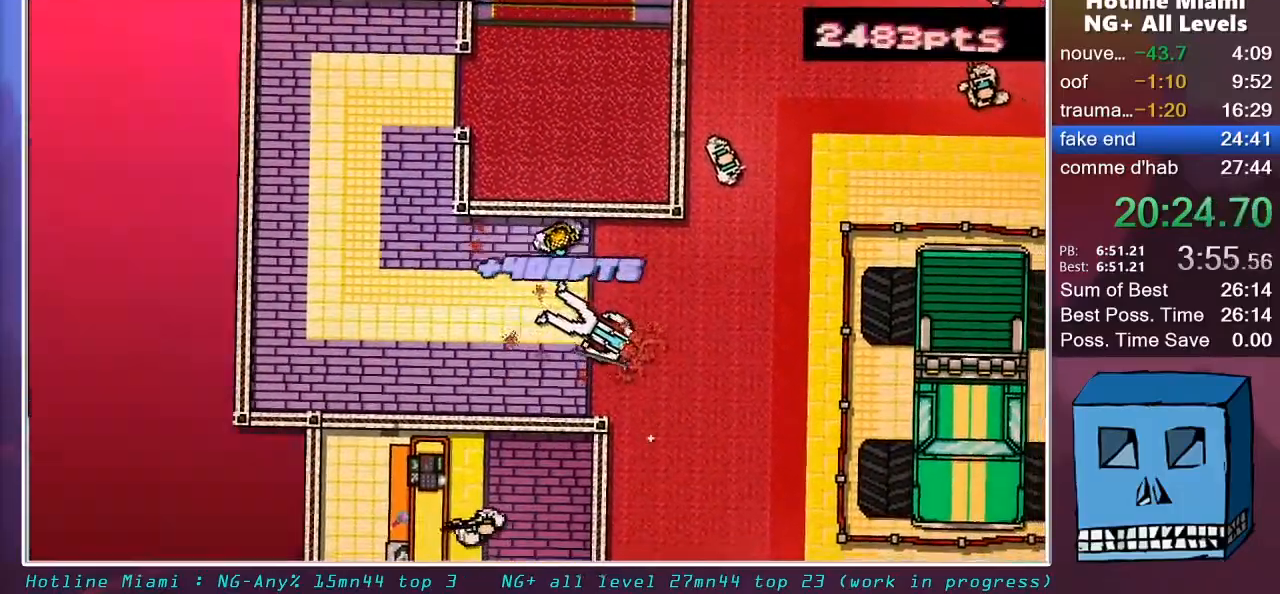
{"keys": ["q"], "mouse": [], "mouse_move": "still", "events": [[67, "z", "up"], [117, "d", "up"], [350, "q", "down"]]}
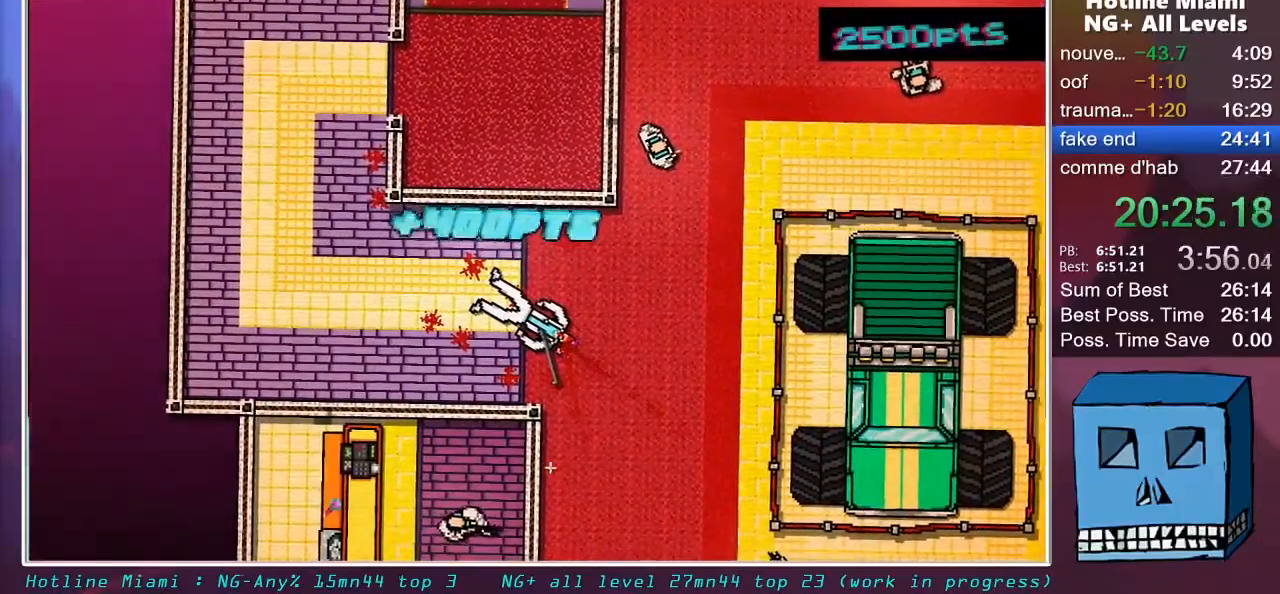
{"keys": ["s"], "mouse": [], "mouse_move": "up", "events": [[33, "s", "down"], [183, "q", "up"]]}
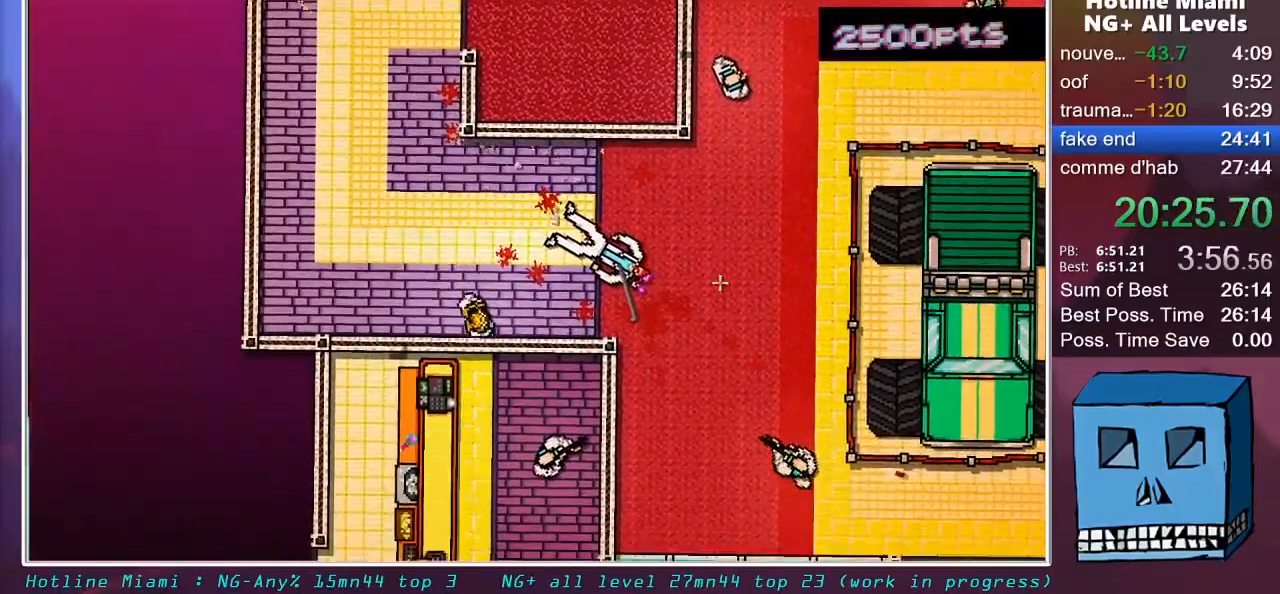
{"keys": [], "mouse": [], "mouse_move": "still", "events": [[50, "d", "down"], [100, "s", "up"], [150, "d", "up"]]}
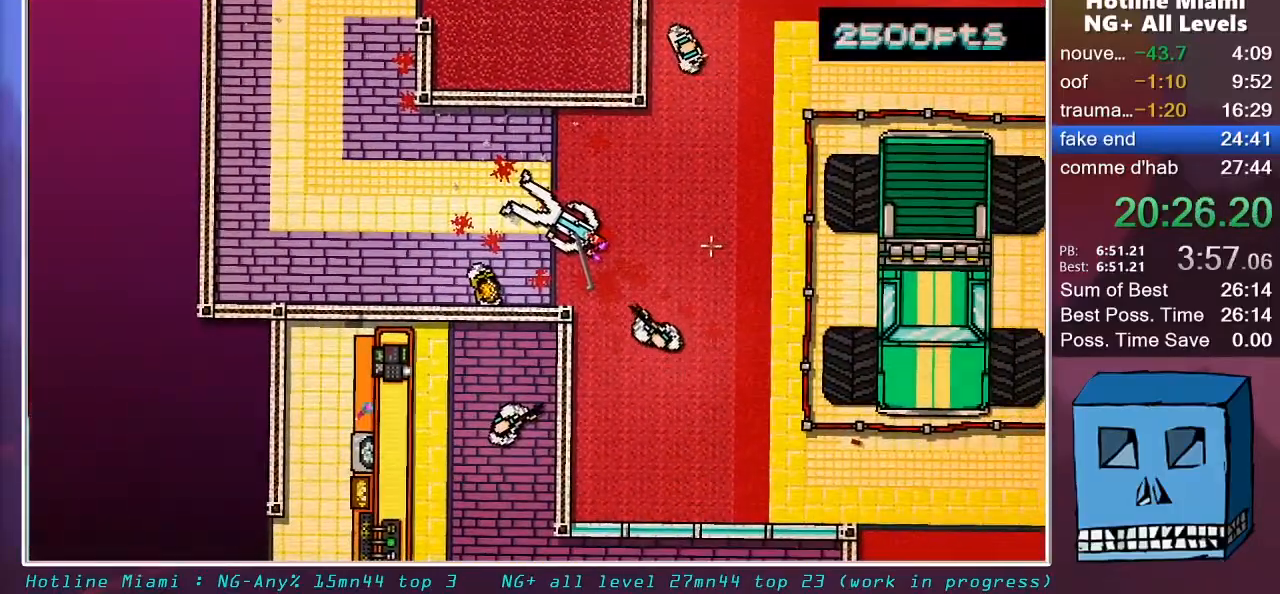
{"keys": ["z"], "mouse": [], "mouse_move": "still", "events": [[117, "d", "down"], [167, "mouse_left", "down"], [217, "mouse_left", "up"], [267, "q", "down"], [267, "z", "down"], [300, "d", "up"], [400, "q", "up"]]}
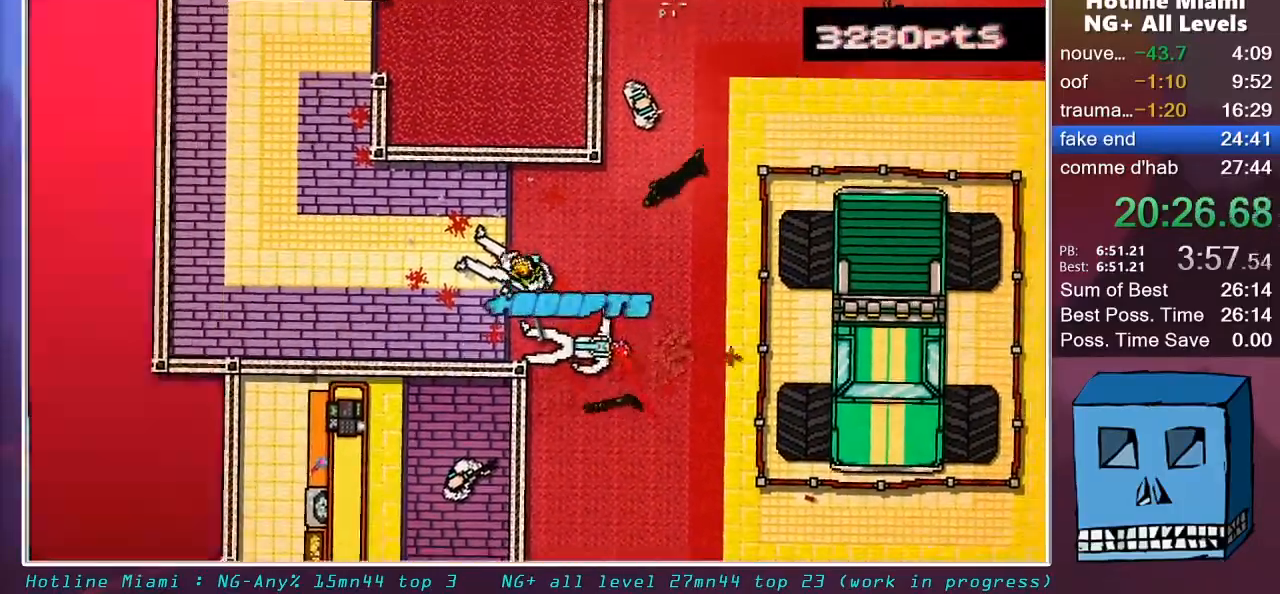
{"keys": [], "mouse": [], "mouse_move": "up-right", "events": [[133, "mouse_left", "down"], [183, "d", "down"], [267, "d", "up"], [317, "q", "down"], [367, "mouse_left", "up"], [417, "q", "up"], [467, "z", "up"]]}
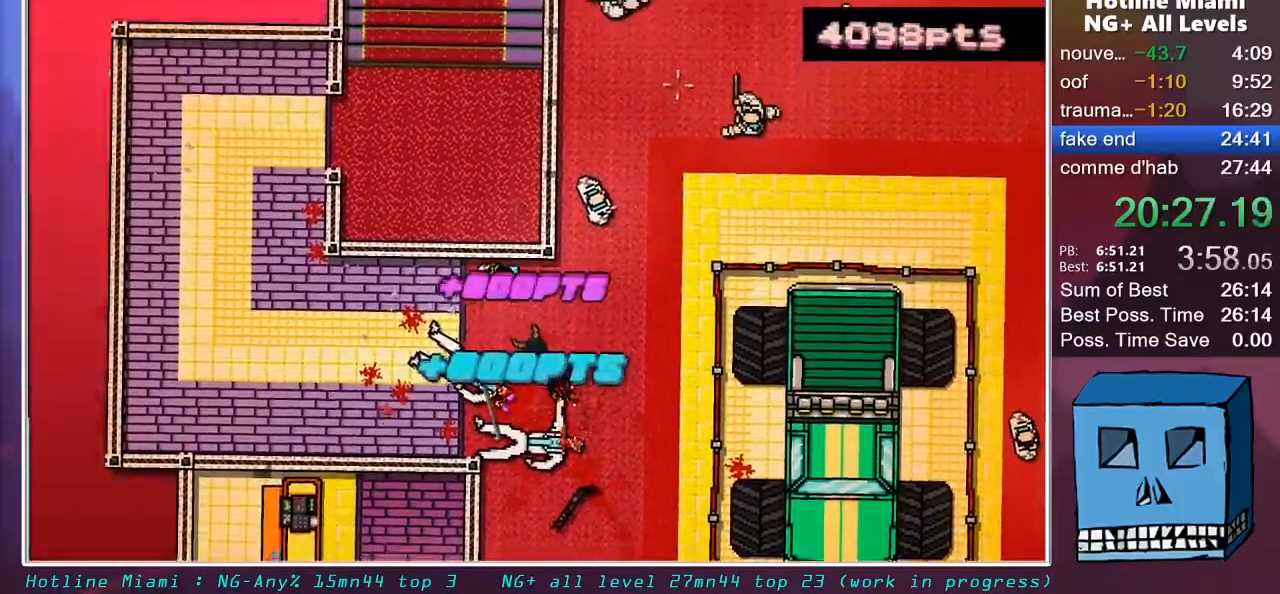
{"keys": ["z"], "mouse": ["left"], "mouse_move": "down", "events": [[150, "d", "down"], [150, "z", "down"], [283, "mouse_left", "down"], [483, "d", "up"]]}
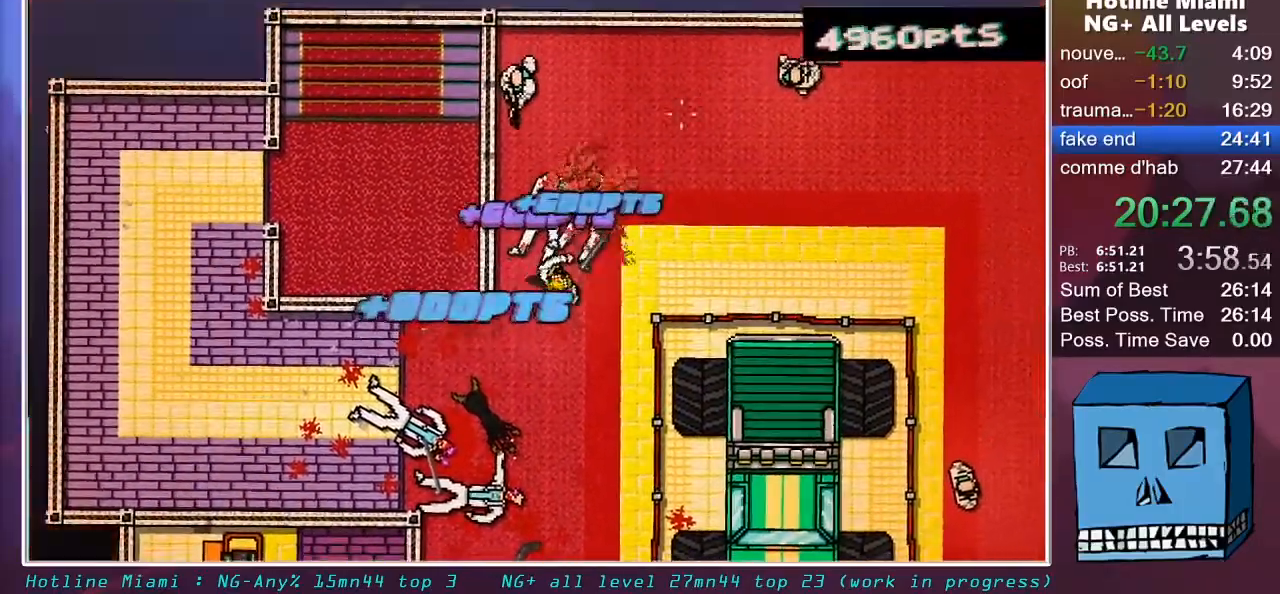
{"keys": ["d"], "mouse": [], "mouse_move": "down-right", "events": [[117, "q", "down"], [300, "q", "up"], [350, "d", "down"], [350, "mouse_left", "up"], [350, "z", "up"]]}
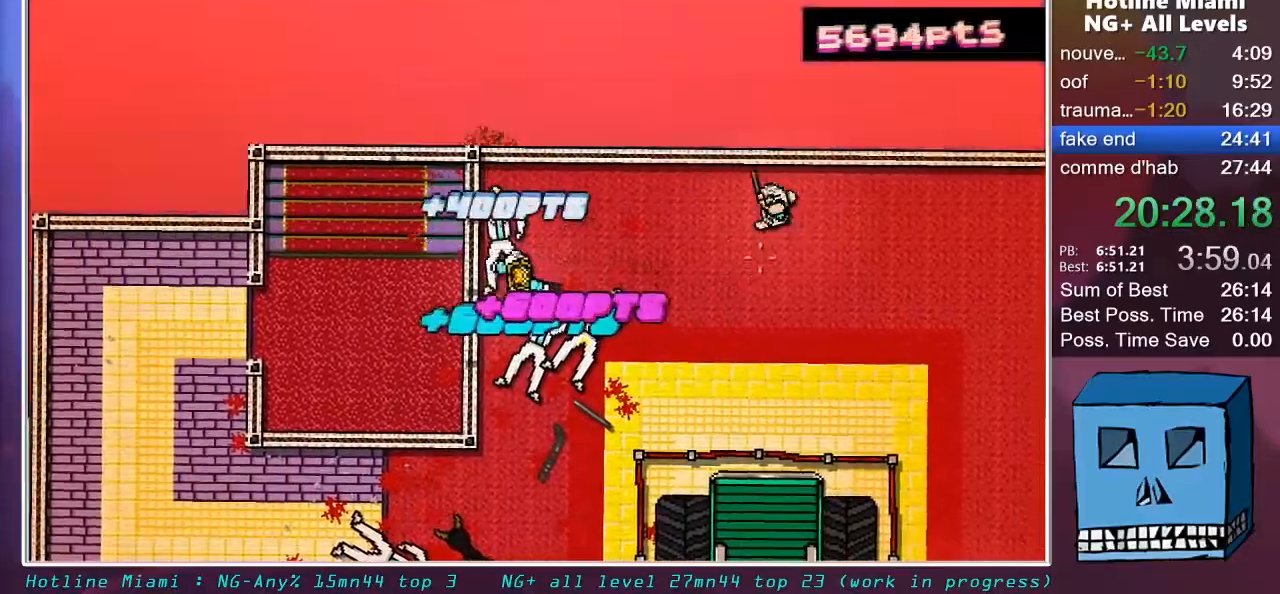
{"keys": ["q", "shift"], "mouse": [], "mouse_move": "down", "events": [[183, "z", "down"], [233, "mouse_left", "down"], [267, "shift", "down"], [317, "mouse_left", "up"], [317, "z", "up"], [367, "d", "up"], [367, "q", "down"]]}
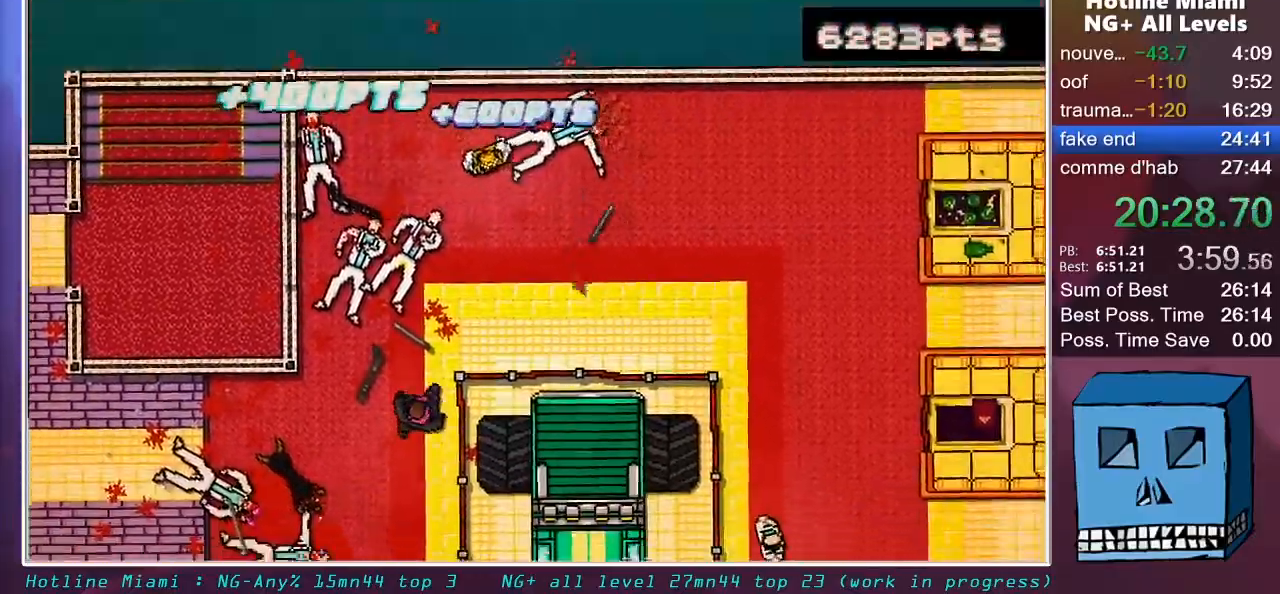
{"keys": ["d", "shift"], "mouse": [], "mouse_move": "up", "events": [[100, "mouse_right", "down"], [200, "mouse_right", "up"], [250, "d", "down"], [250, "mouse_left", "down"], [250, "q", "up"], [333, "z", "down"], [383, "mouse_left", "up"], [433, "z", "up"]]}
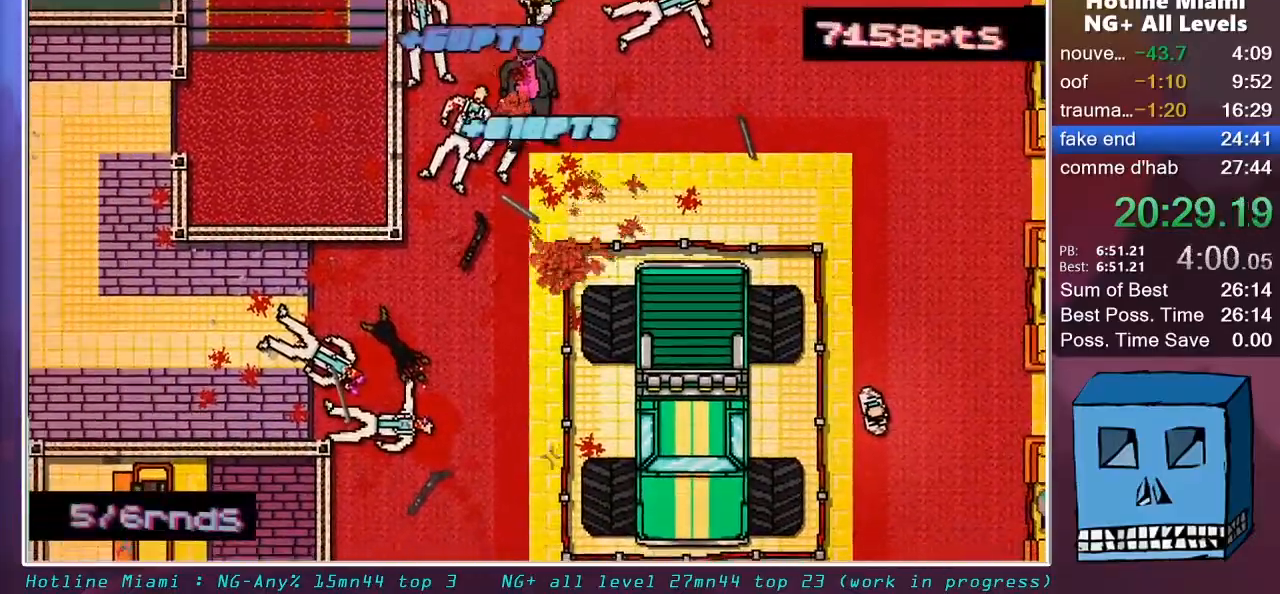
{"keys": ["d", "shift"], "mouse": ["left"], "mouse_move": "left", "events": [[400, "mouse_left", "down"]]}